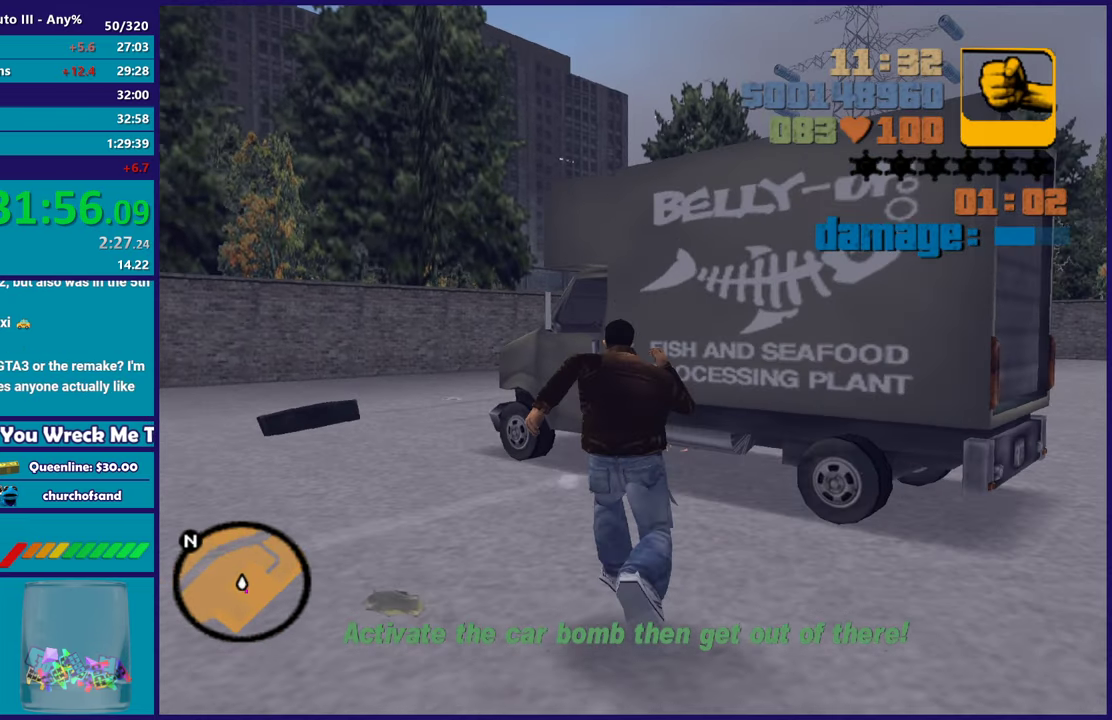
Gameplay with a controller (Xbox layout); each line is a JSON object with the inputs held at the frame after it. "events" lists button and stick changes between this image and that frame as [ms after this image, input, new state], when the widget could be followed in between. Not read: START.
{"buttons": [], "left_stick": "center", "right_stick": "center", "events": [[167, "Y", "down"], [267, "Y", "up"], [350, "Y", "down"], [433, "left_stick", "center"], [467, "Y", "up"]]}
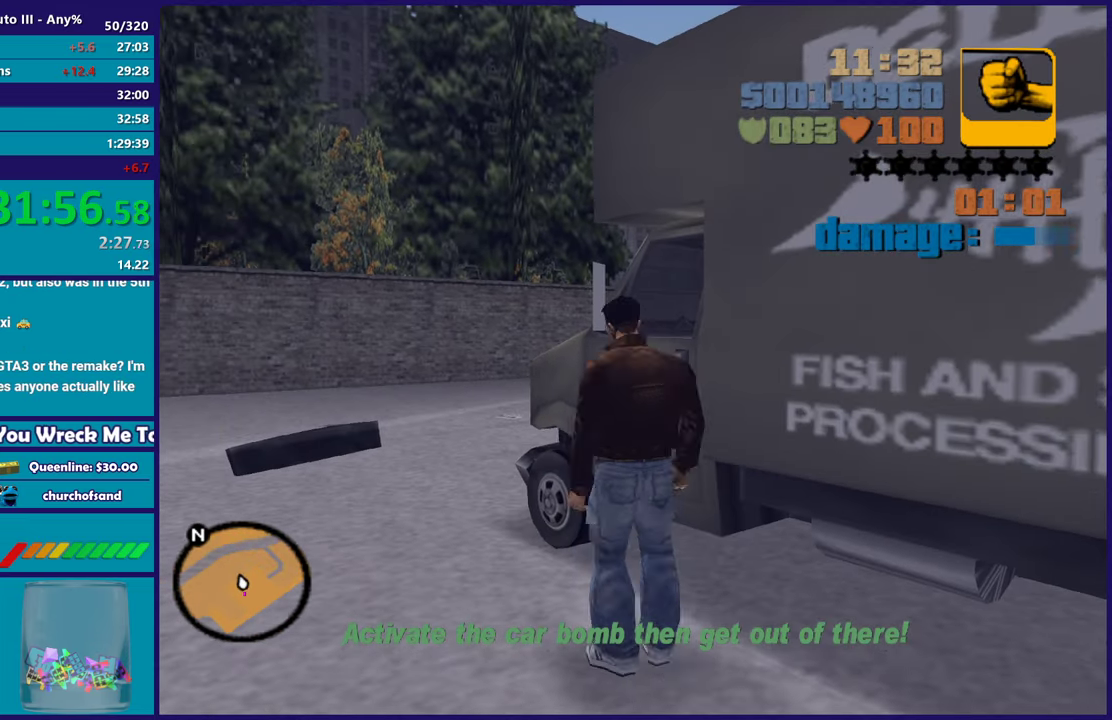
{"buttons": [], "left_stick": "center", "right_stick": "center", "events": [[50, "Y", "down"], [167, "Y", "up"], [233, "Y", "down"], [367, "Y", "up"]]}
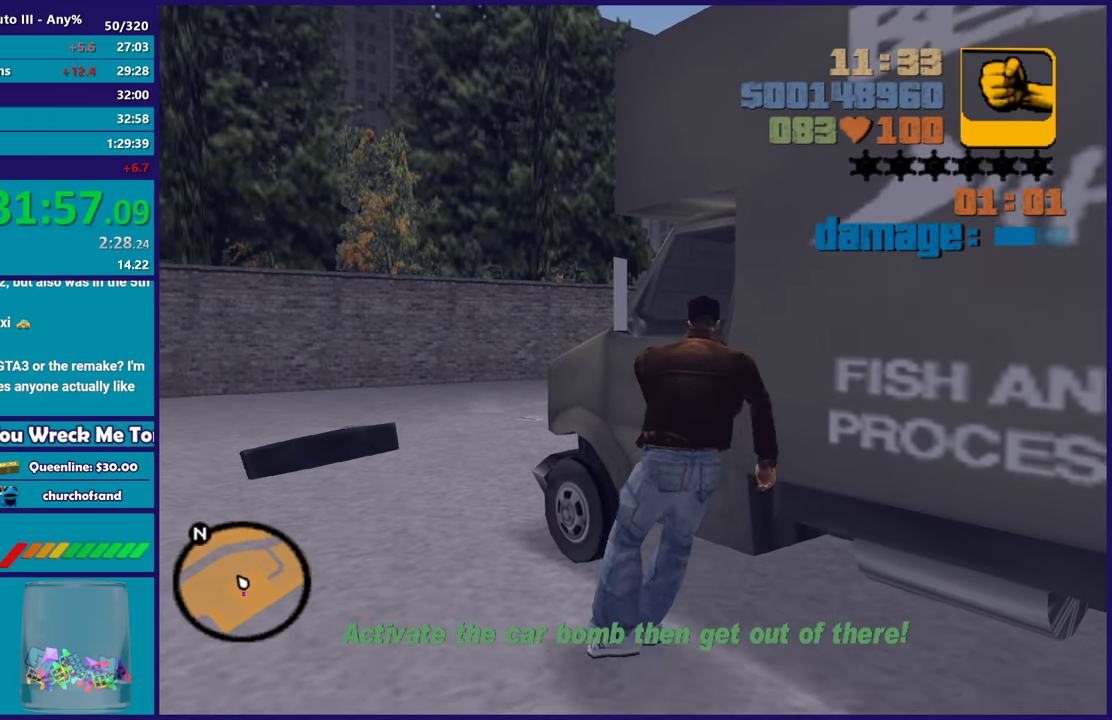
{"buttons": [], "left_stick": "center", "right_stick": "center", "events": []}
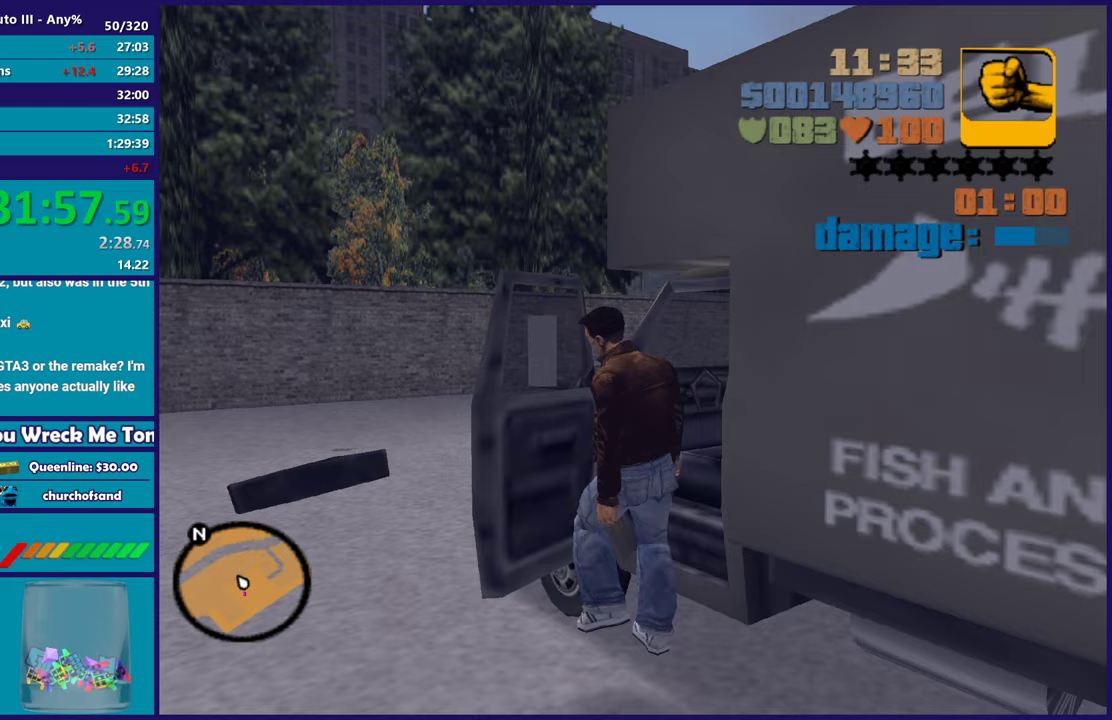
{"buttons": ["A", "R2"], "left_stick": "right", "right_stick": "center", "events": [[150, "left_stick", "down-right"], [183, "R2", "down"], [200, "A", "down"], [233, "left_stick", "right"]]}
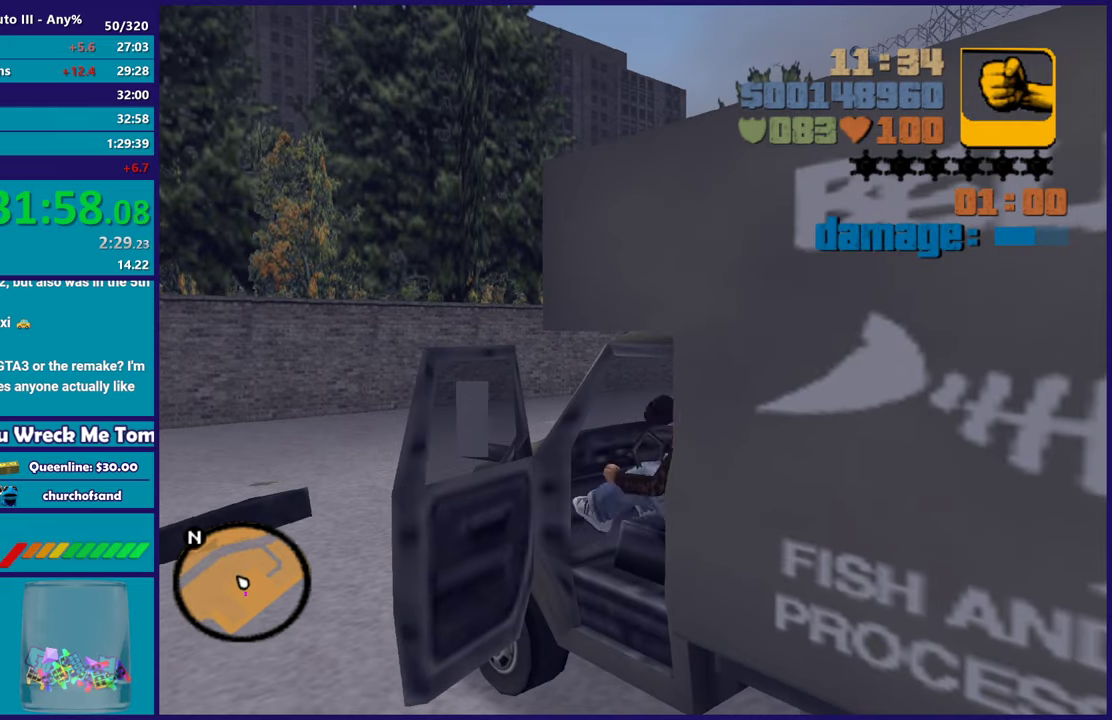
{"buttons": ["R2", "L3"], "left_stick": "right", "right_stick": "center", "events": [[267, "L3", "down"], [400, "A", "up"]]}
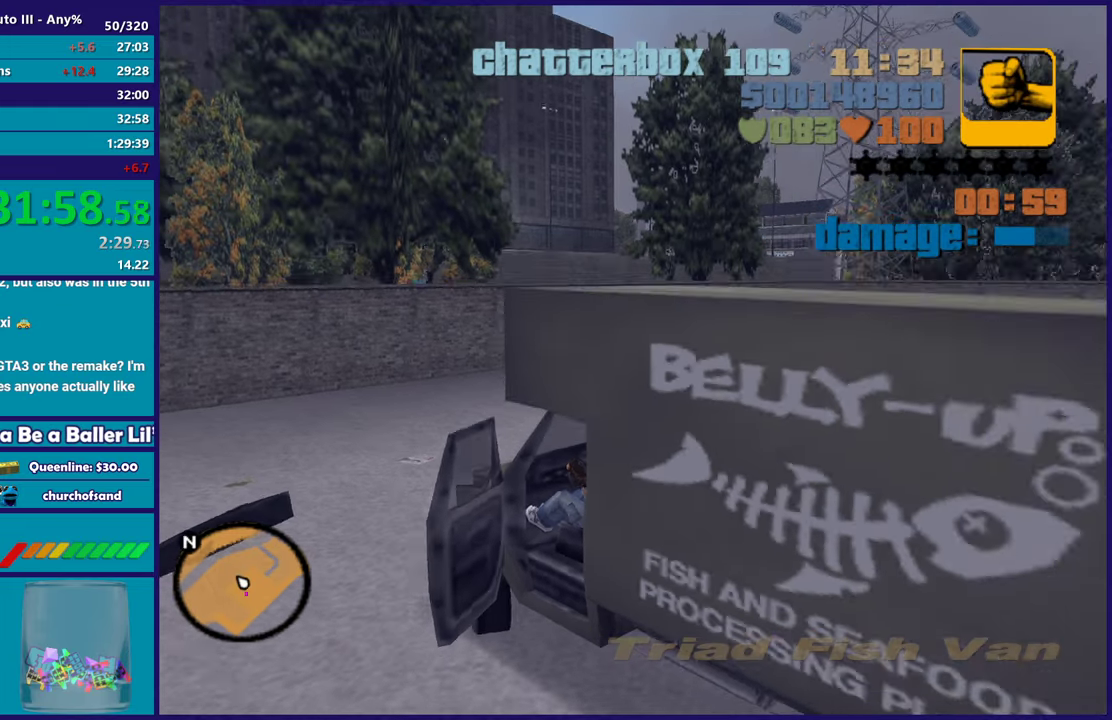
{"buttons": ["R2", "L3"], "left_stick": "right", "right_stick": "center", "events": []}
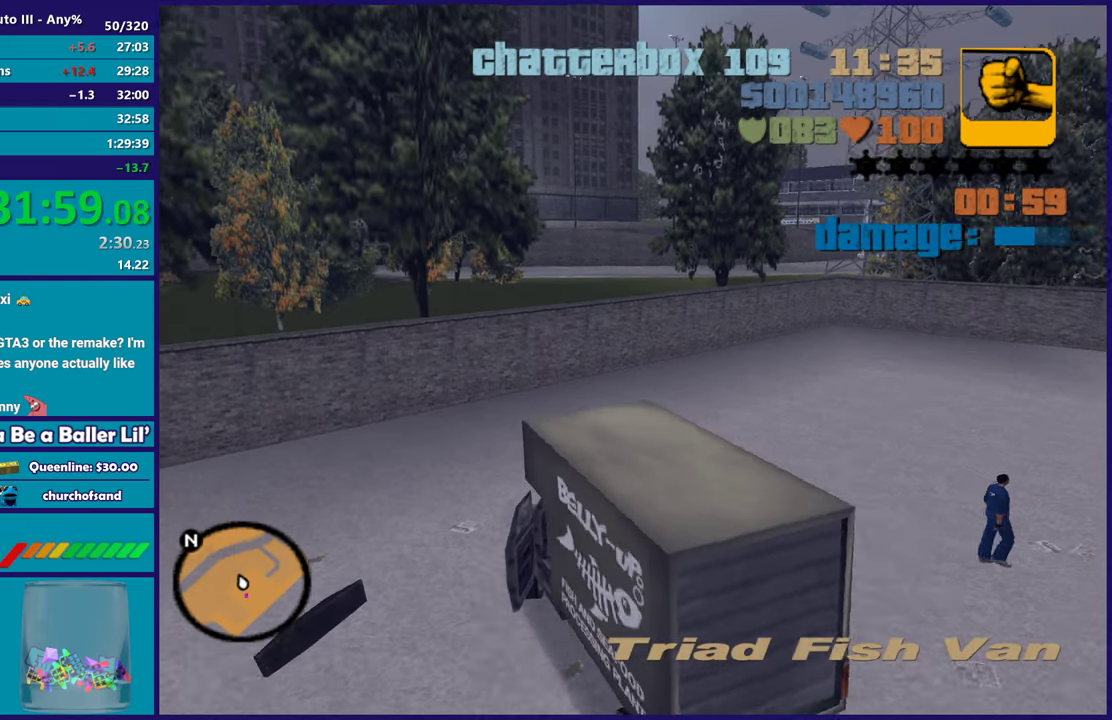
{"buttons": ["R2", "L3"], "left_stick": "right", "right_stick": "center", "events": []}
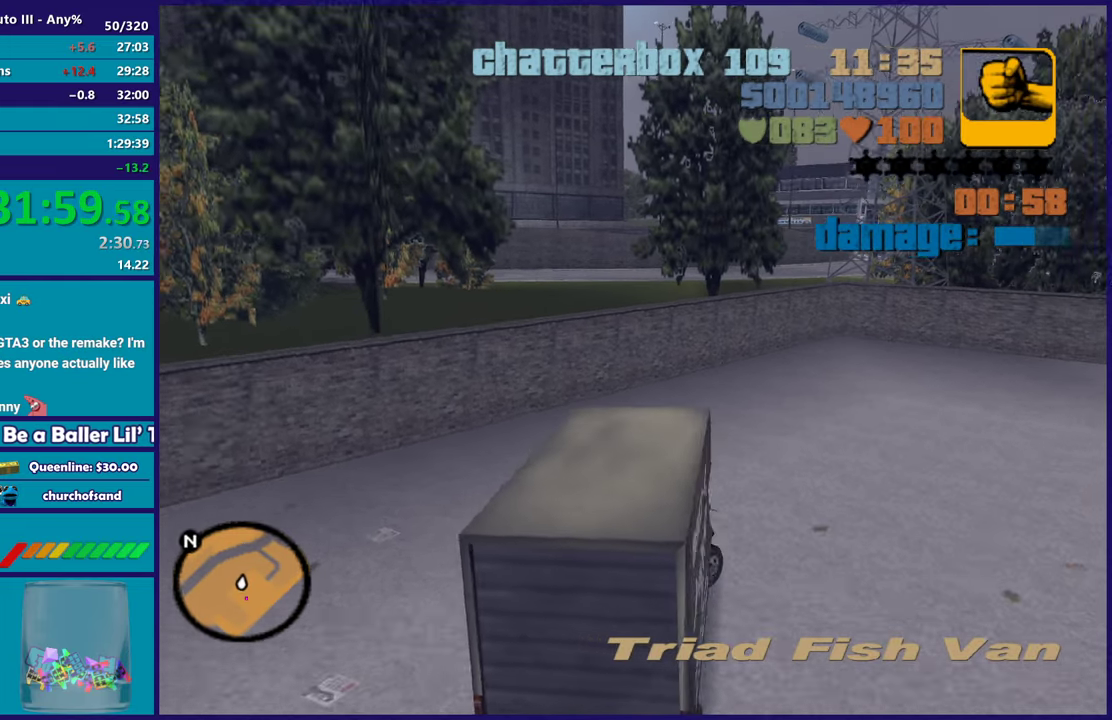
{"buttons": ["R2"], "left_stick": "right", "right_stick": "center", "events": [[367, "L3", "up"]]}
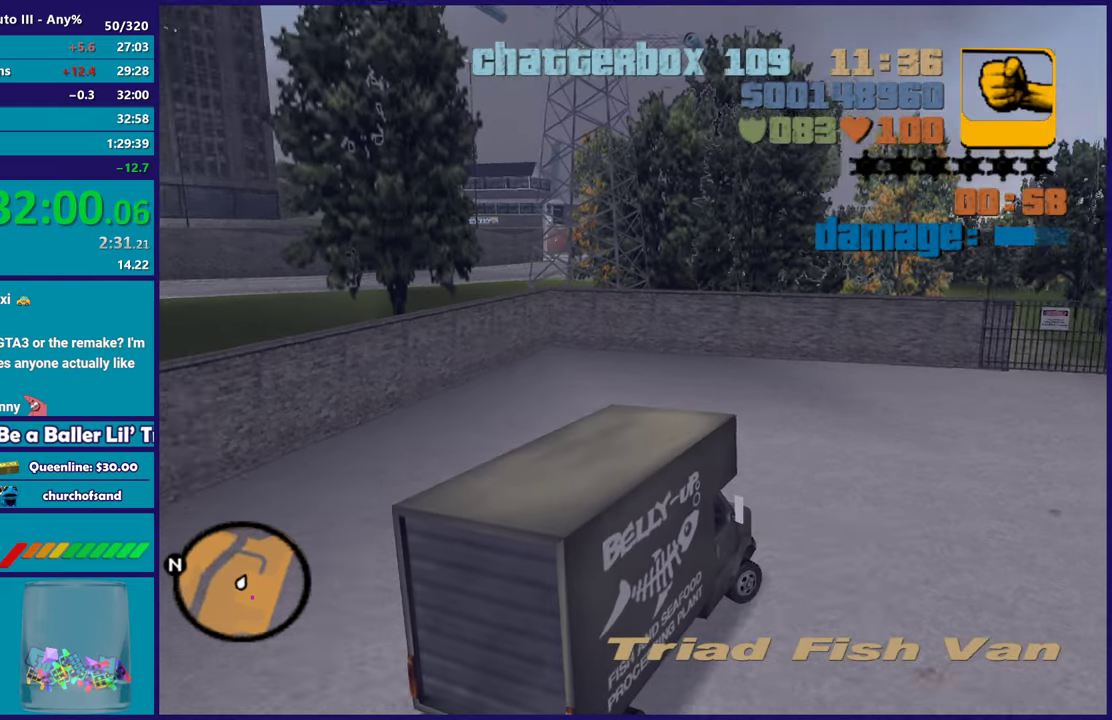
{"buttons": ["R2"], "left_stick": "center", "right_stick": "center", "events": [[200, "left_stick", "center"]]}
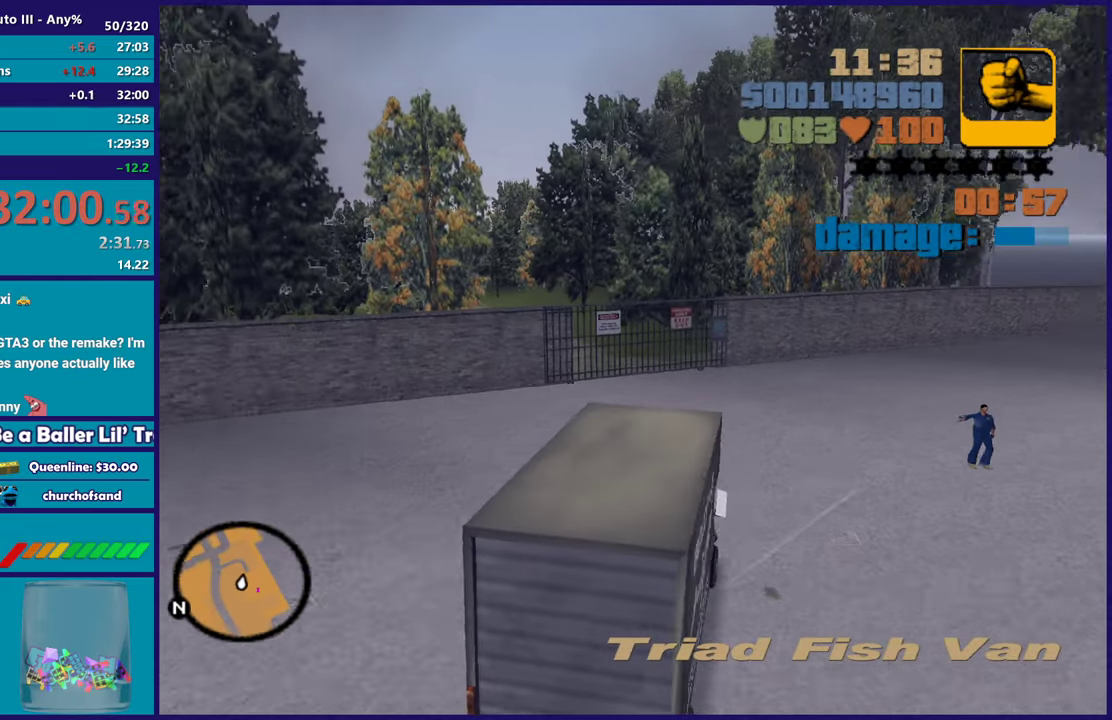
{"buttons": ["R2"], "left_stick": "center", "right_stick": "center", "events": []}
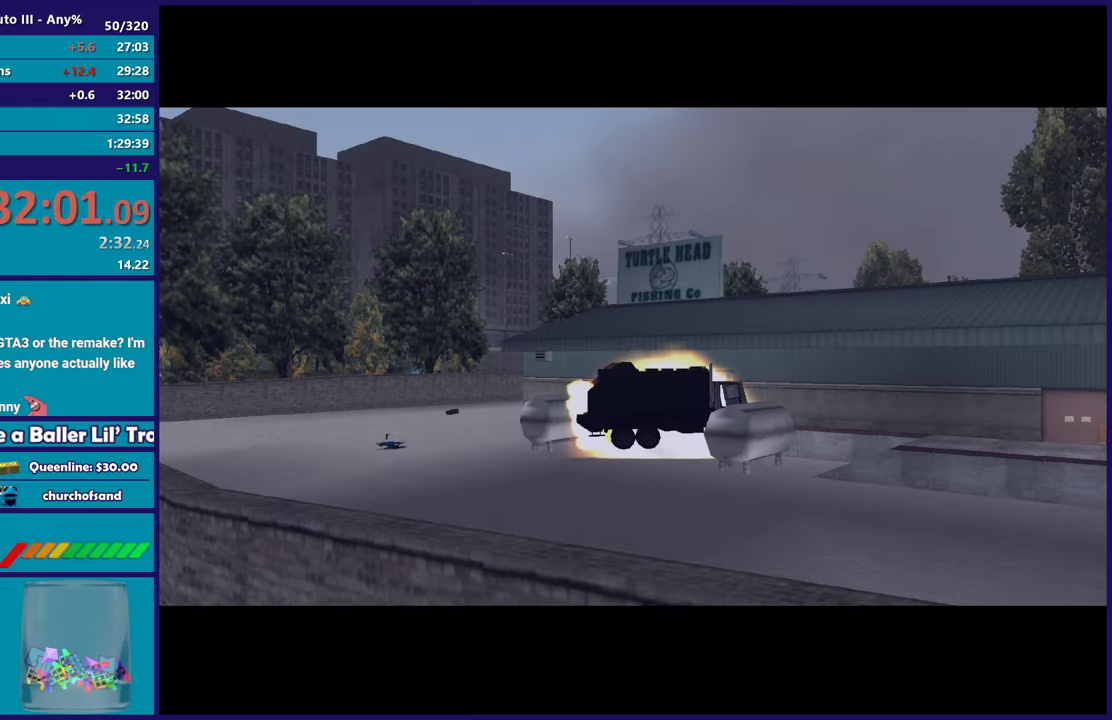
{"buttons": ["A"], "left_stick": "center", "right_stick": "center", "events": [[233, "R2", "up"], [383, "A", "down"]]}
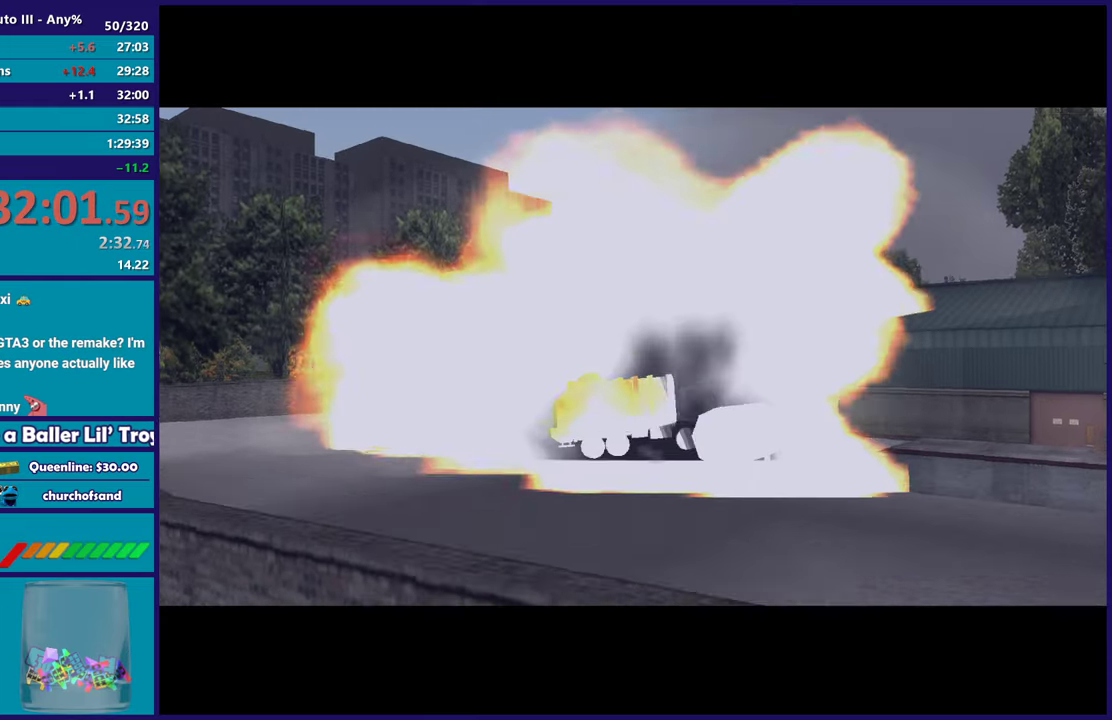
{"buttons": [], "left_stick": "center", "right_stick": "center", "events": [[33, "A", "up"], [83, "A", "down"], [217, "A", "up"], [300, "A", "down"], [433, "A", "up"]]}
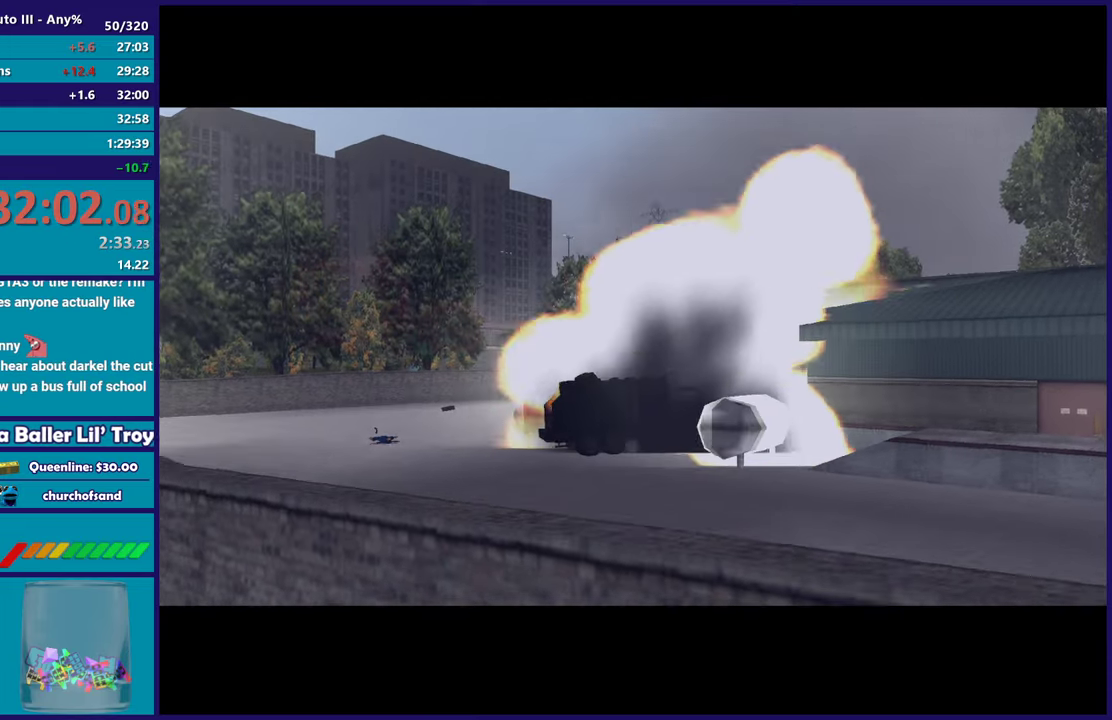
{"buttons": ["A"], "left_stick": "center", "right_stick": "center", "events": [[17, "A", "down"], [133, "A", "up"], [217, "A", "down"], [333, "A", "up"], [450, "A", "down"]]}
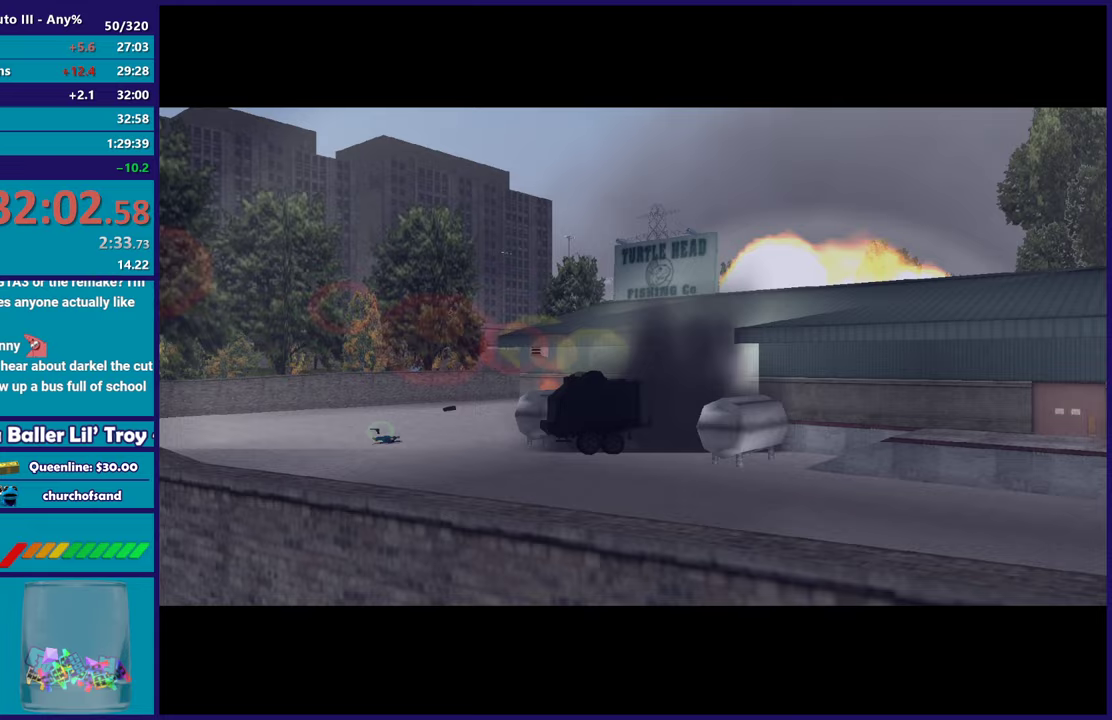
{"buttons": ["A"], "left_stick": "center", "right_stick": "center", "events": [[67, "A", "up"], [167, "A", "down"], [300, "A", "up"], [383, "A", "down"]]}
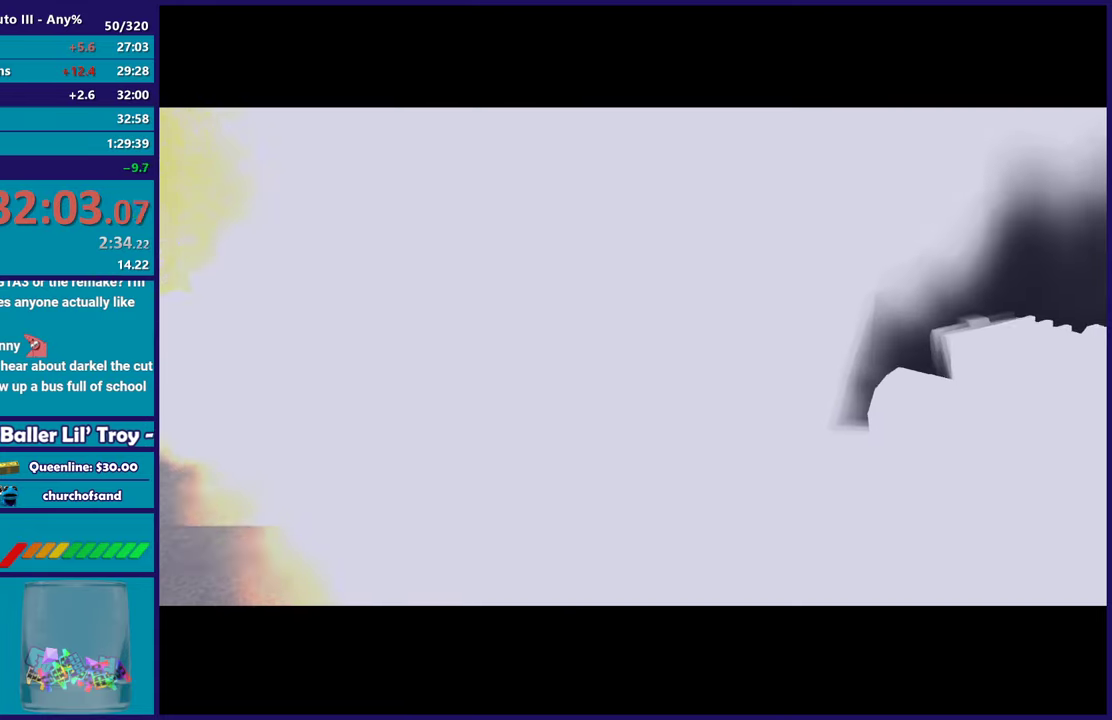
{"buttons": [], "left_stick": "center", "right_stick": "center", "events": [[17, "A", "up"], [117, "A", "down"], [233, "A", "up"], [317, "A", "down"], [450, "A", "up"]]}
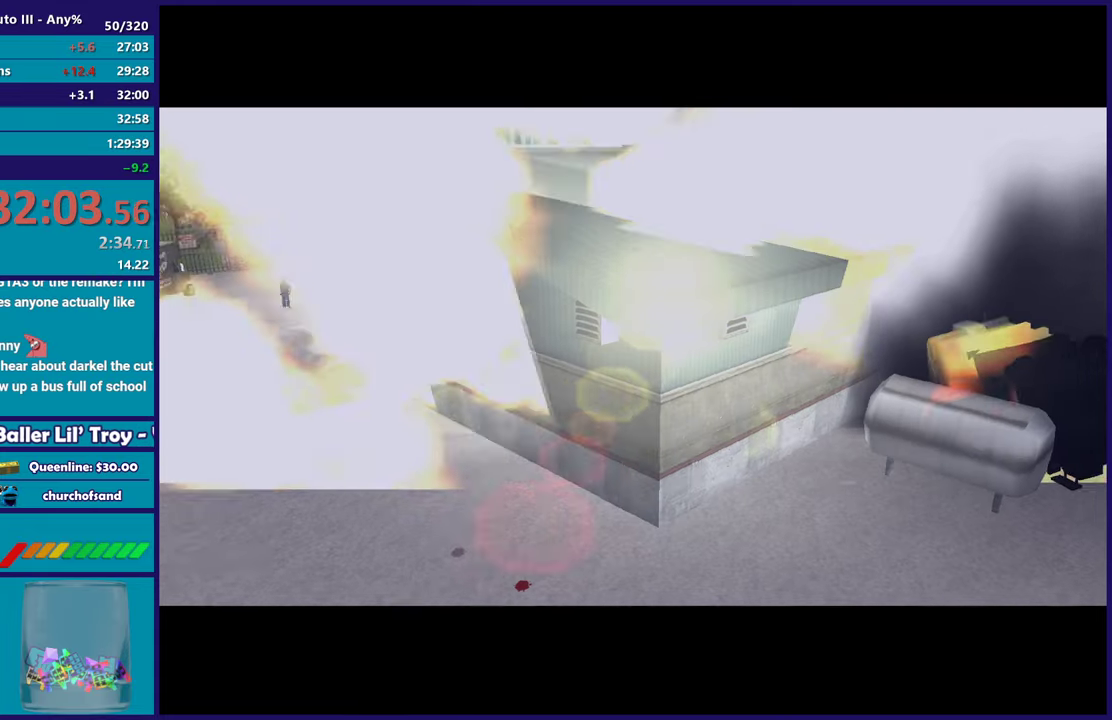
{"buttons": ["A"], "left_stick": "center", "right_stick": "center", "events": [[33, "A", "down"], [167, "A", "up"], [250, "A", "down"], [383, "A", "up"], [467, "A", "down"]]}
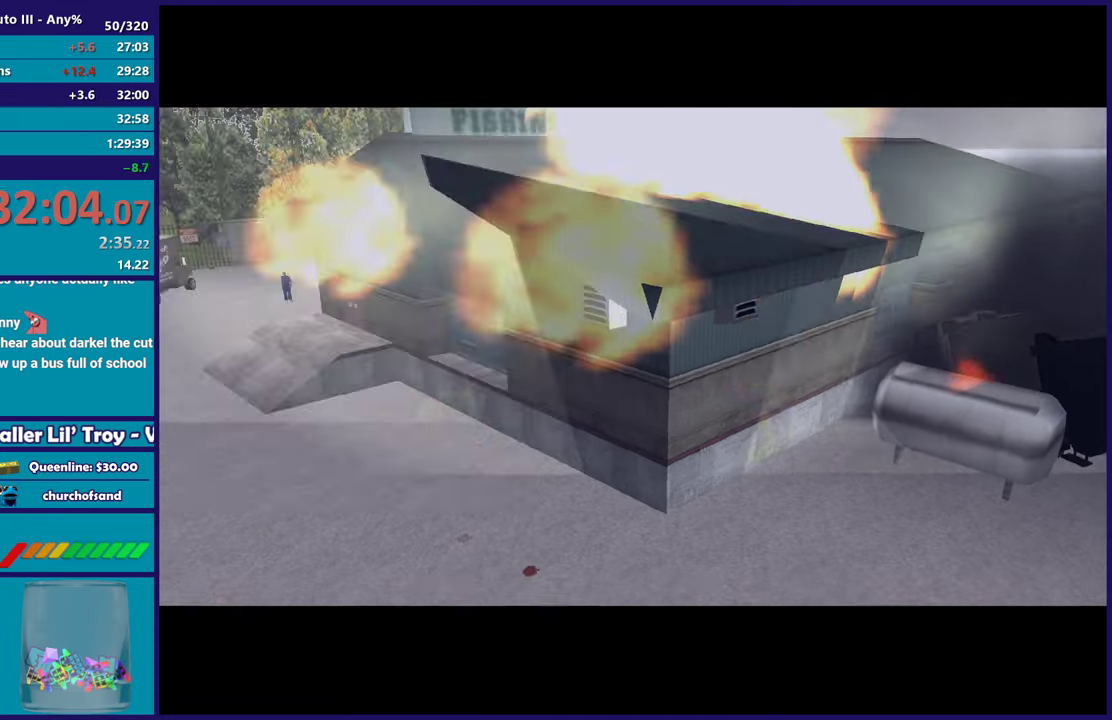
{"buttons": ["A"], "left_stick": "center", "right_stick": "center", "events": [[133, "A", "up"], [217, "A", "down"], [367, "A", "up"], [450, "A", "down"]]}
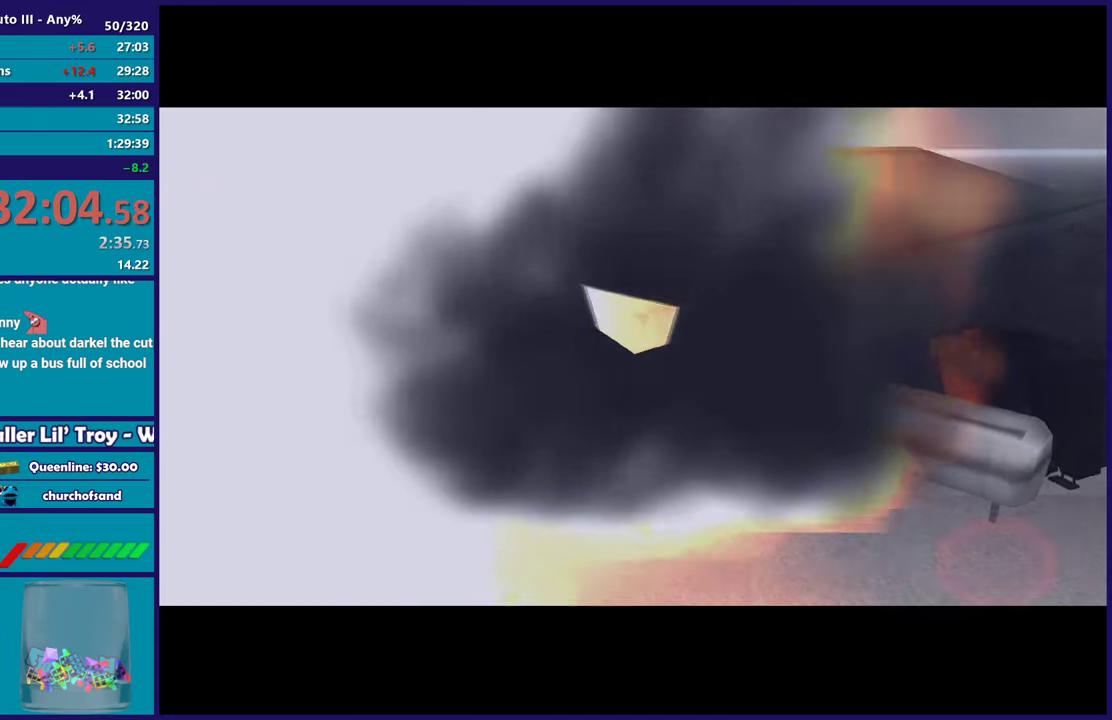
{"buttons": [], "left_stick": "center", "right_stick": "center", "events": [[83, "A", "up"], [167, "A", "down"], [300, "A", "up"], [383, "A", "down"], [500, "A", "up"]]}
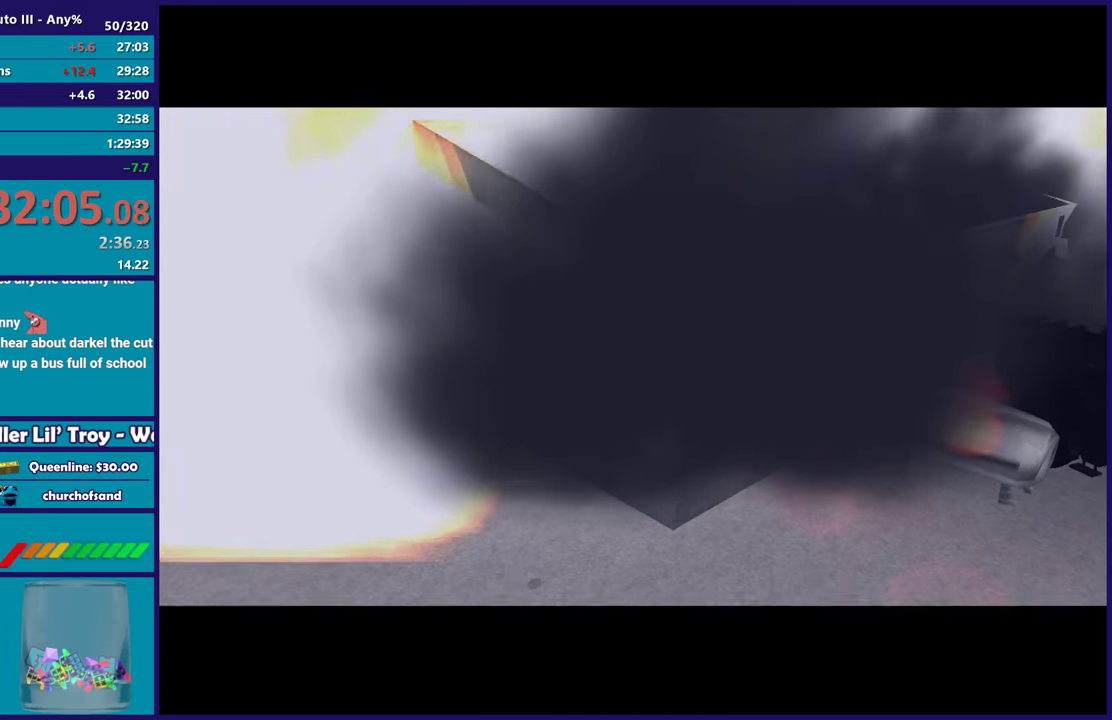
{"buttons": [], "left_stick": "down-right", "right_stick": "center", "events": [[100, "A", "down"], [217, "A", "up"], [333, "A", "down"], [367, "left_stick", "down-right"], [467, "A", "up"]]}
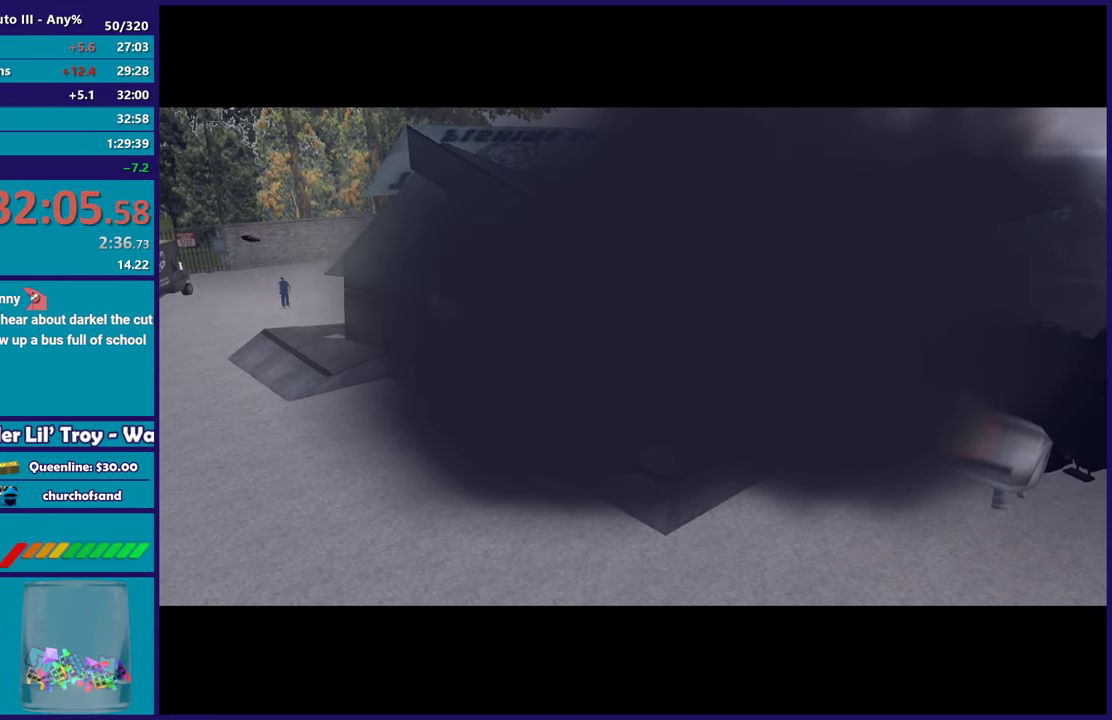
{"buttons": ["A"], "left_stick": "center", "right_stick": "center", "events": [[83, "A", "down"], [117, "left_stick", "up-left"], [200, "A", "up"], [317, "A", "down"], [317, "left_stick", "center"]]}
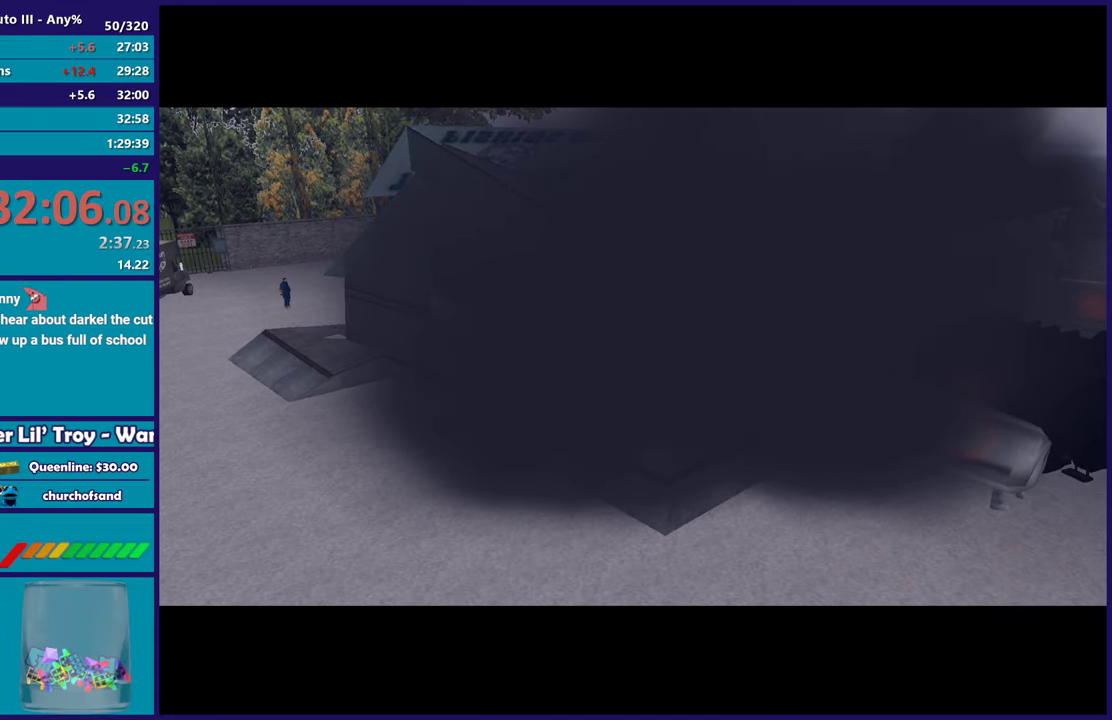
{"buttons": ["A"], "left_stick": "up-left", "right_stick": "center", "events": [[33, "A", "up"], [83, "left_stick", "down-right"], [150, "A", "down"], [300, "A", "up"], [367, "left_stick", "up-left"], [383, "A", "down"]]}
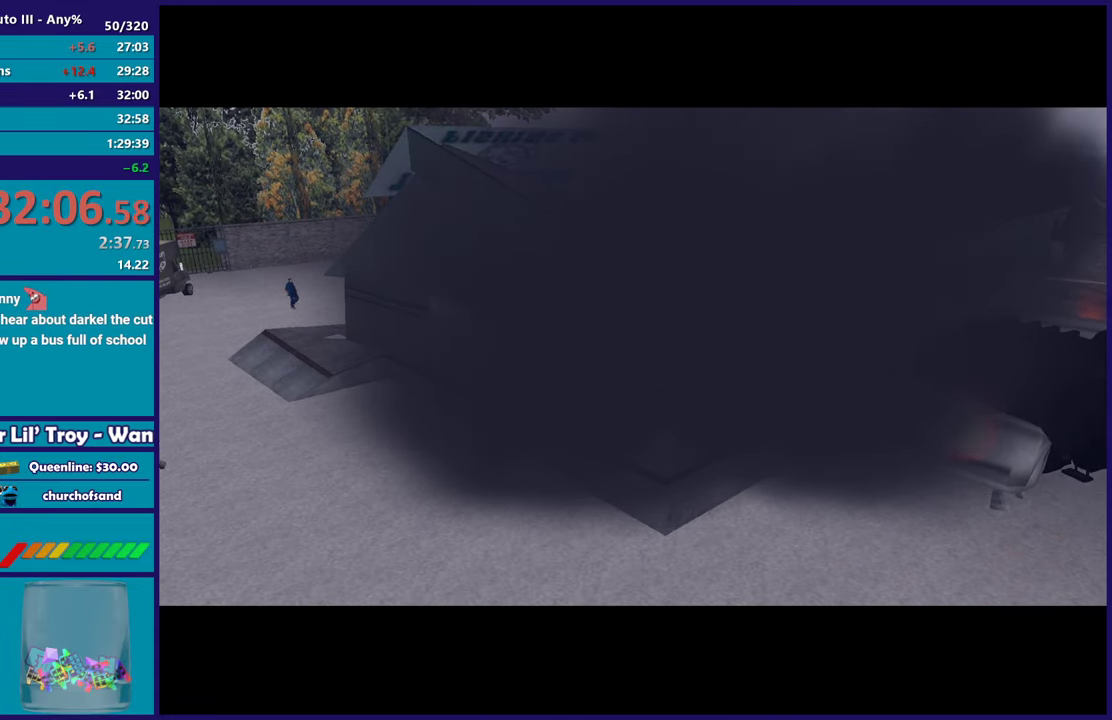
{"buttons": [], "left_stick": "center", "right_stick": "center", "events": [[33, "A", "up"], [33, "left_stick", "down-right"], [233, "left_stick", "center"], [267, "R2", "down"], [283, "left_stick", "up-left"], [400, "left_stick", "center"], [450, "R2", "up"]]}
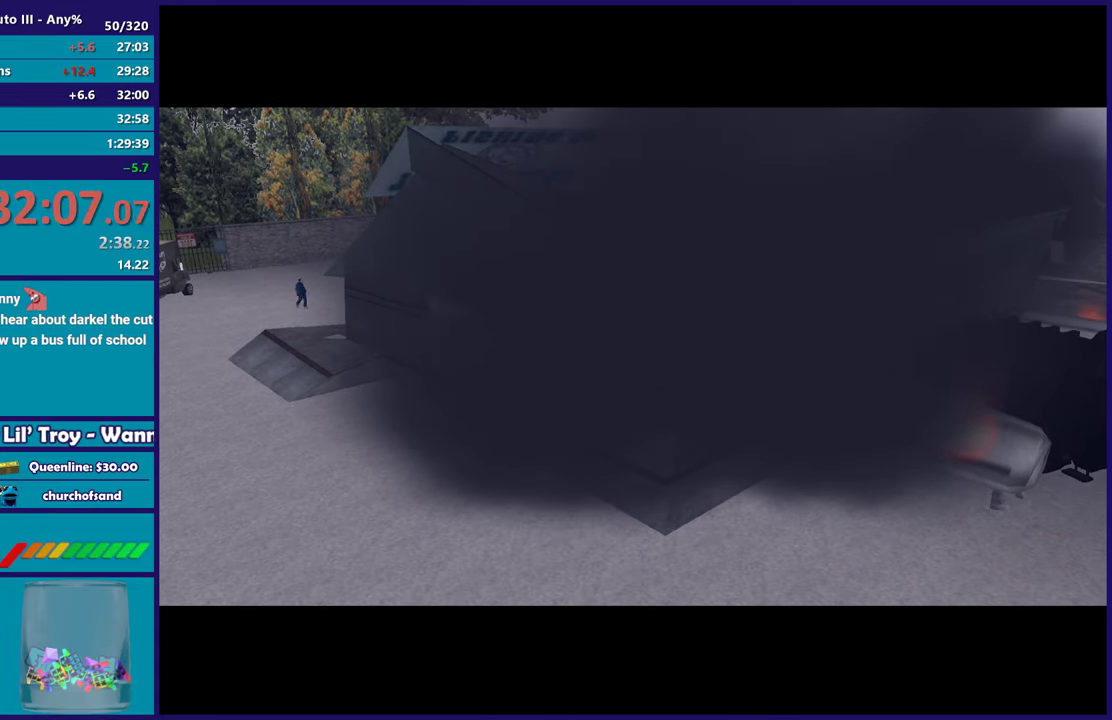
{"buttons": [], "left_stick": "center", "right_stick": "center", "events": []}
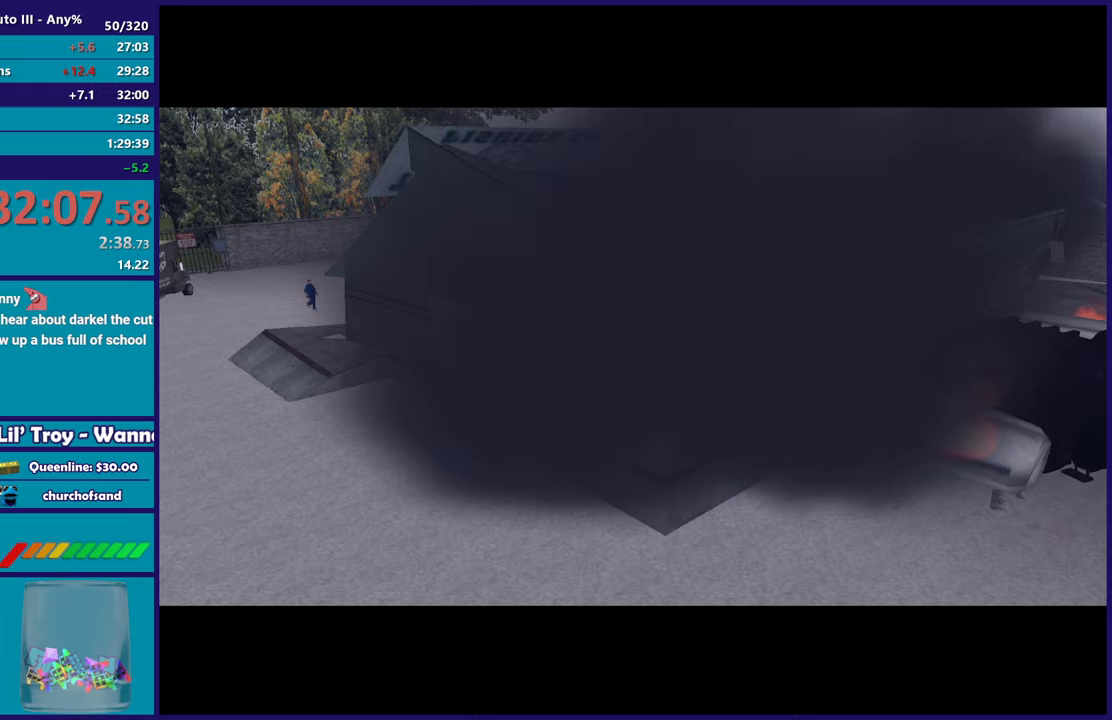
{"buttons": ["R2"], "left_stick": "center", "right_stick": "center", "events": [[283, "R2", "down"], [300, "A", "down"], [467, "A", "up"]]}
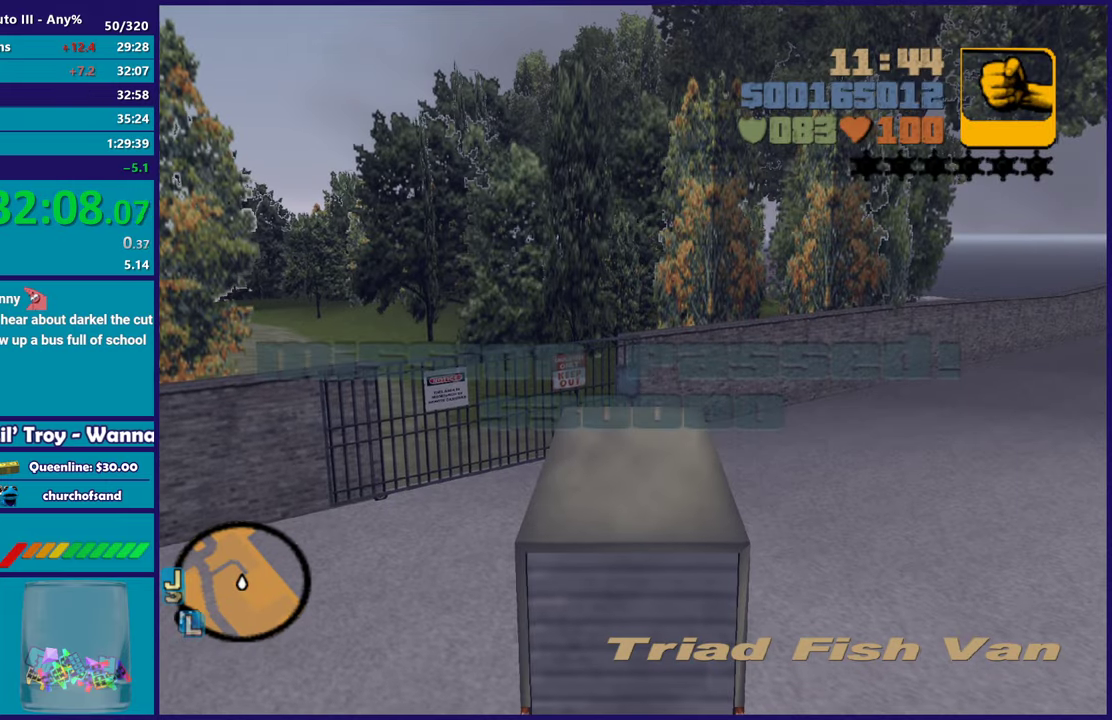
{"buttons": ["R2"], "left_stick": "center", "right_stick": "center", "events": [[50, "left_stick", "up-left"], [400, "left_stick", "center"]]}
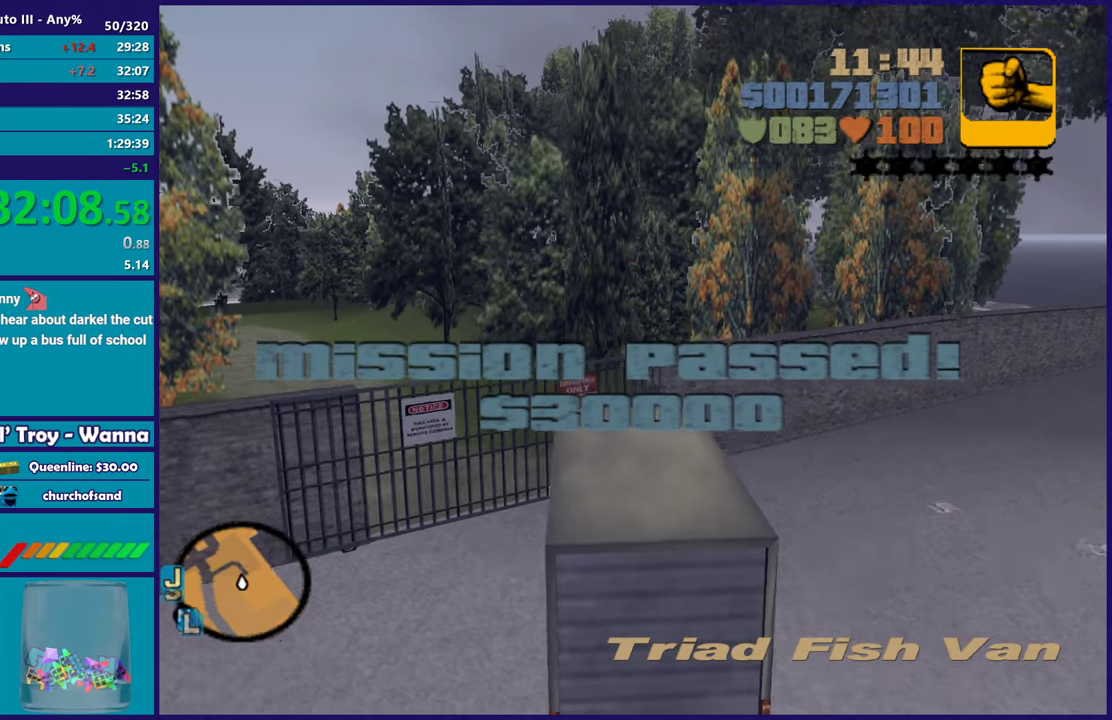
{"buttons": ["L2"], "left_stick": "right", "right_stick": "center", "events": [[50, "R2", "up"], [67, "L2", "down"], [83, "left_stick", "left"], [200, "left_stick", "down-right"], [317, "left_stick", "right"]]}
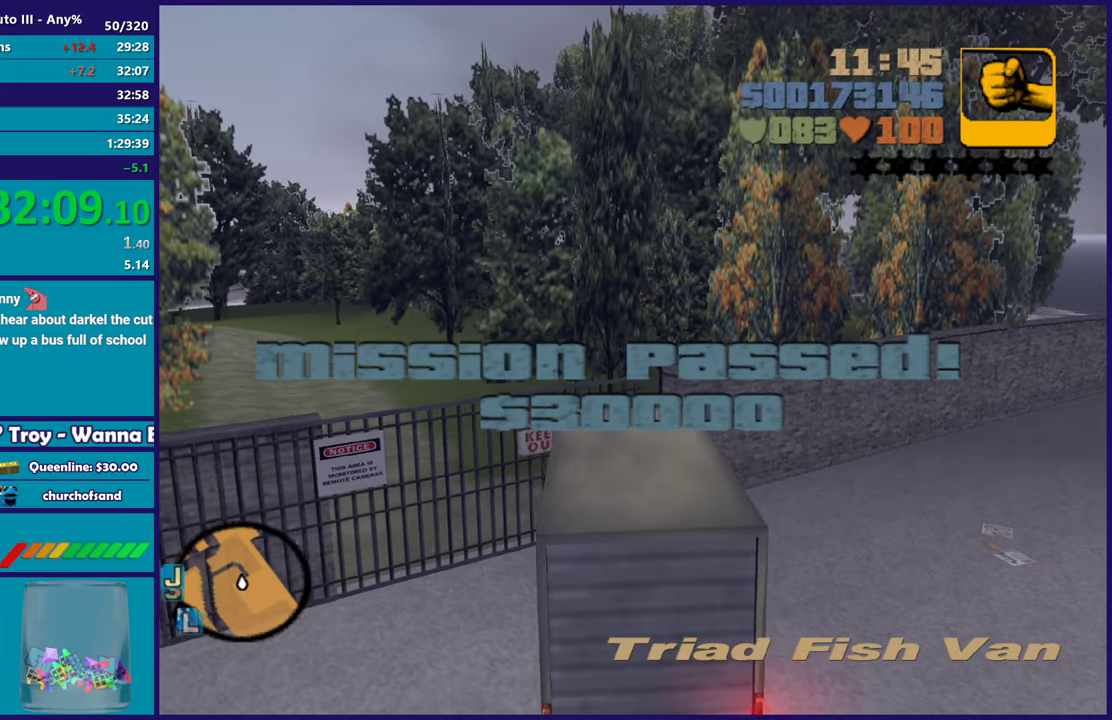
{"buttons": [], "left_stick": "center", "right_stick": "center", "events": [[183, "left_stick", "center"], [400, "L2", "up"]]}
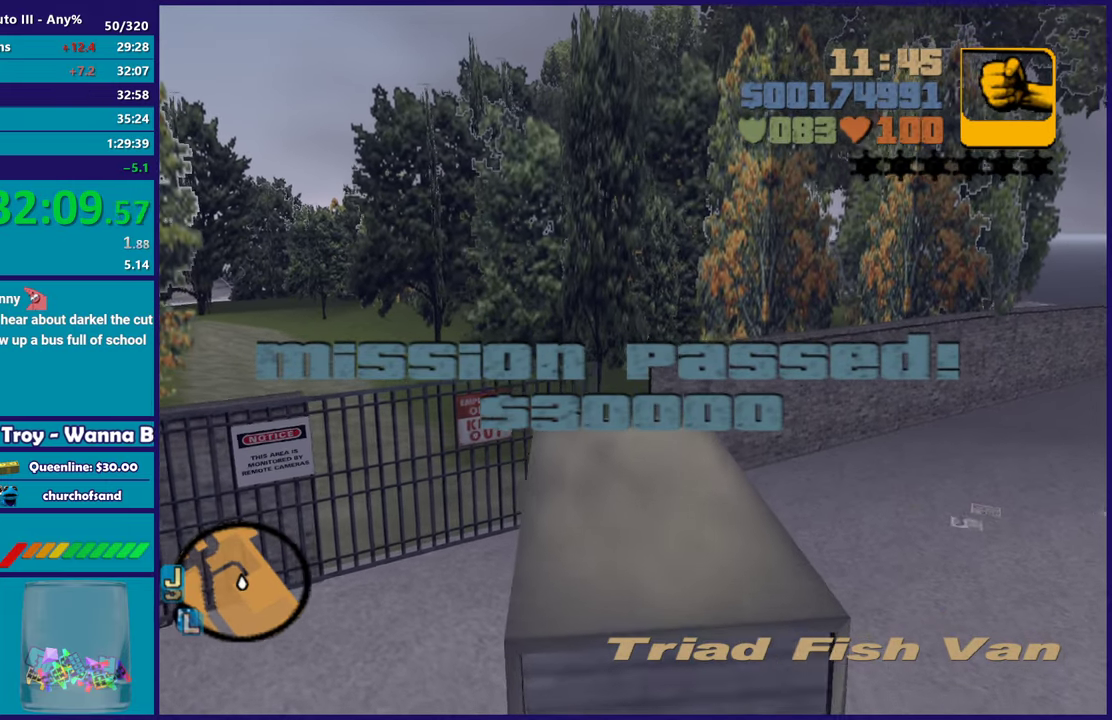
{"buttons": ["R2"], "left_stick": "center", "right_stick": "center", "events": [[33, "R2", "down"], [67, "left_stick", "right"], [200, "left_stick", "down-right"], [267, "left_stick", "center"]]}
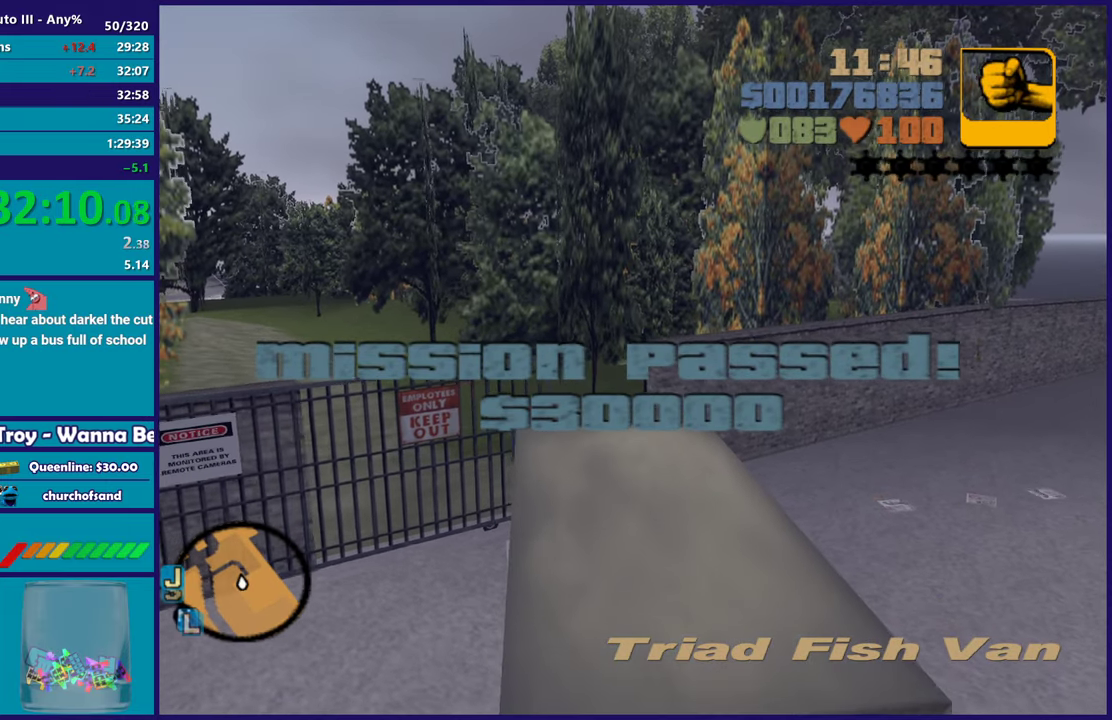
{"buttons": ["R2"], "left_stick": "center", "right_stick": "center", "events": []}